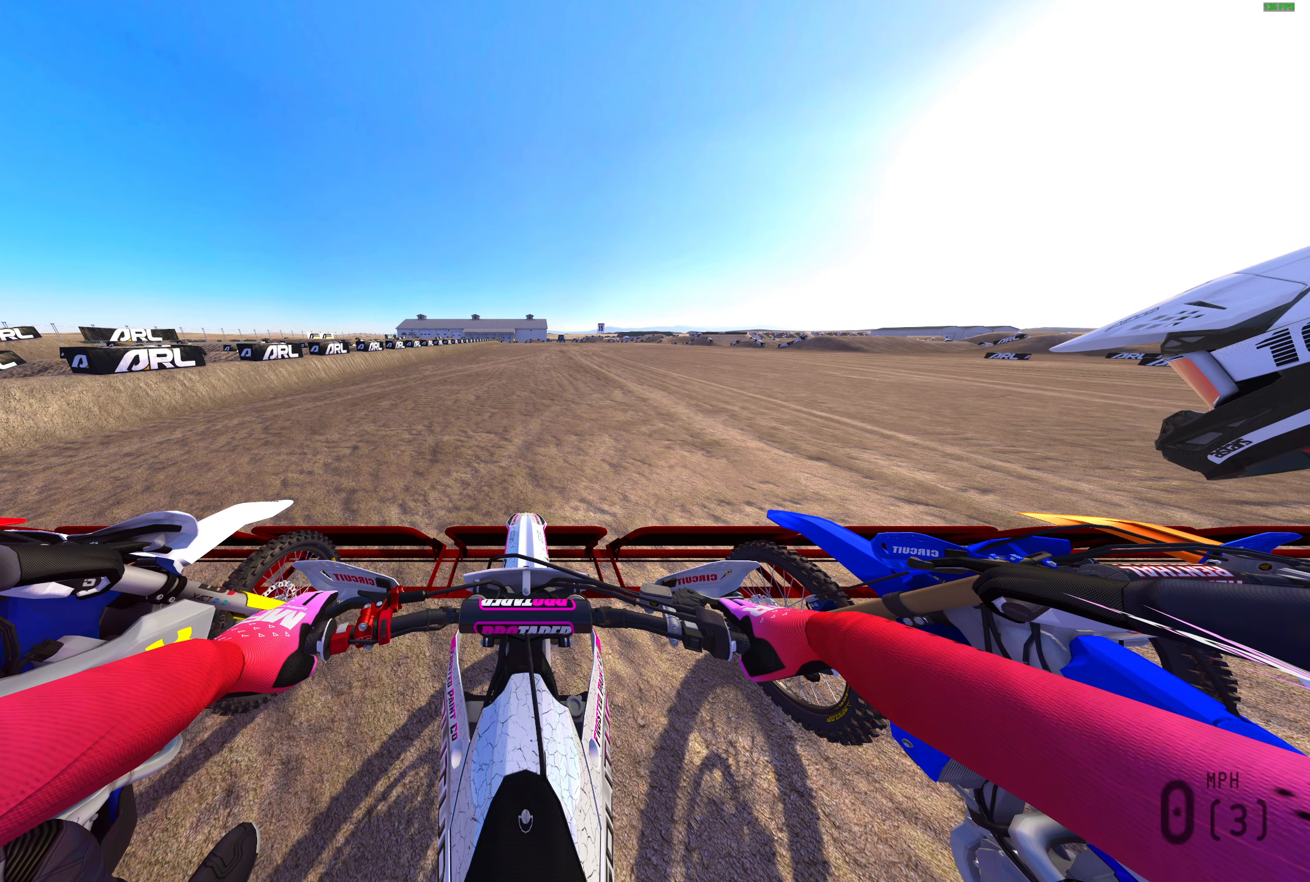
Gameplay with a controller (PlayStation layout); each line is a JSON object with the inputs held at the frame after it. "events" lists button and stick changes between this image and that frame as [ms after this image, input, new state], when the widget could be followed in between.
{"buttons": ["L1"], "left_stick": "center", "right_stick": "center", "events": []}
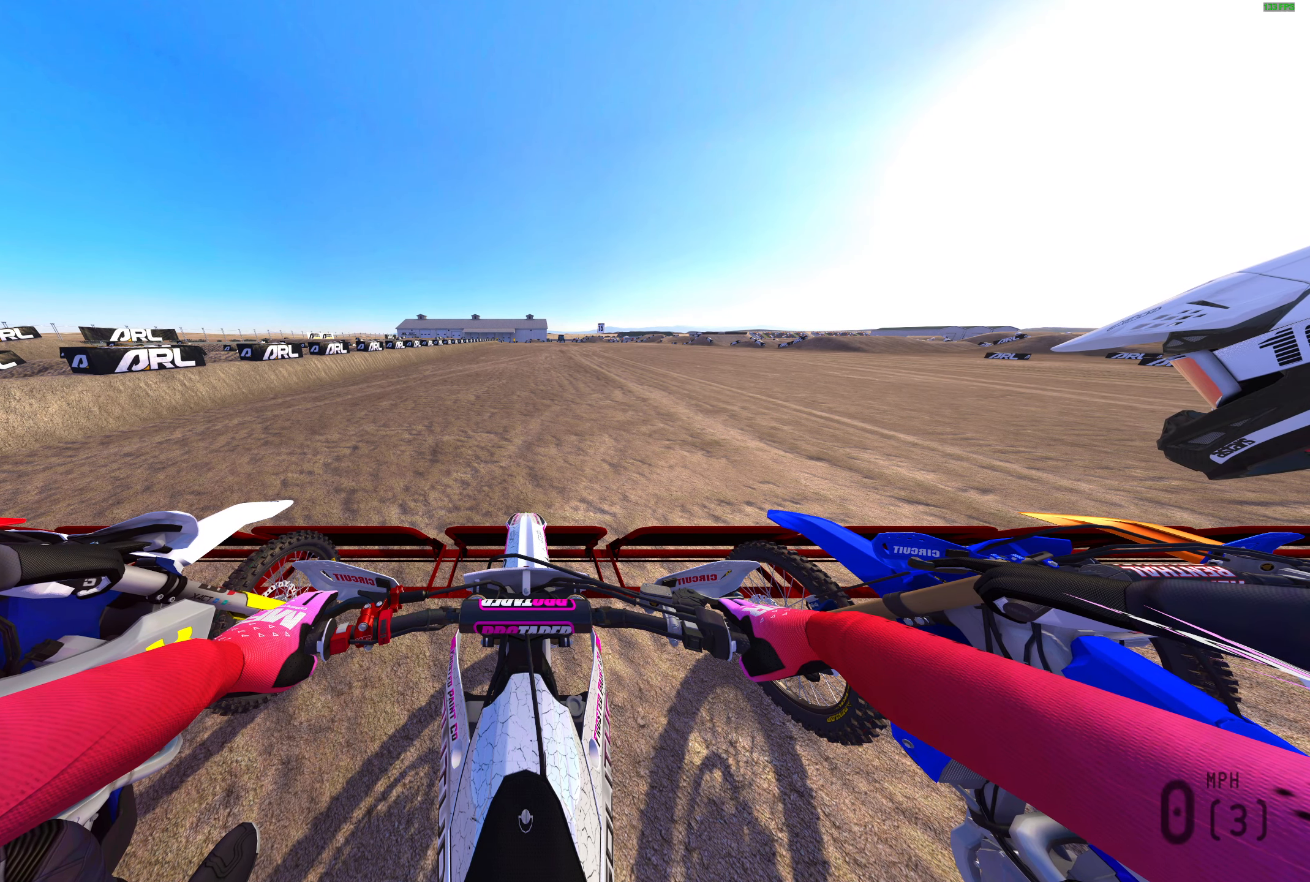
{"buttons": ["L1", "R2"], "left_stick": "center", "right_stick": "center", "events": [[117, "R2", "down"], [267, "R2", "up"], [383, "R2", "down"]]}
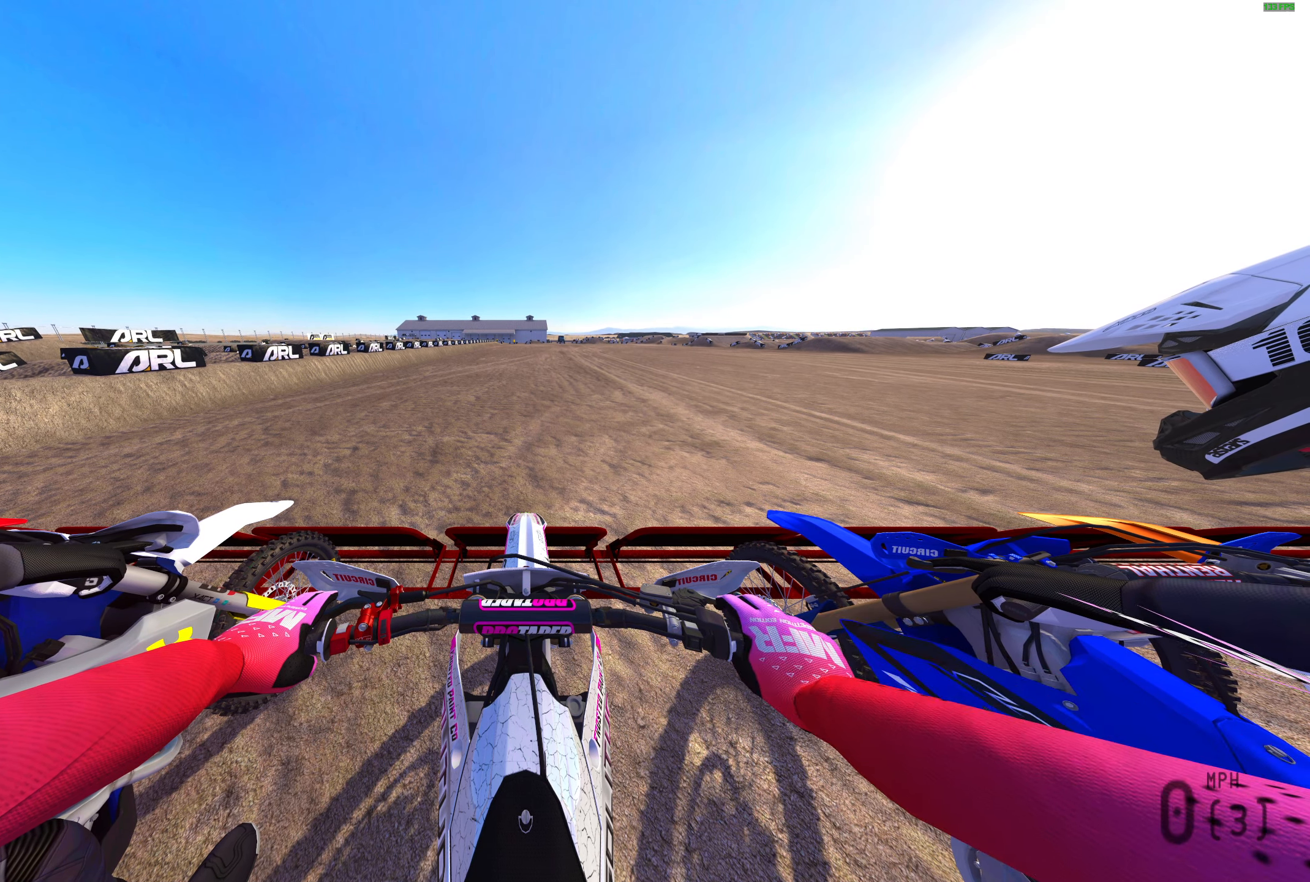
{"buttons": ["L1", "R2"], "left_stick": "center", "right_stick": "center", "events": [[33, "R2", "up"], [400, "R2", "down"]]}
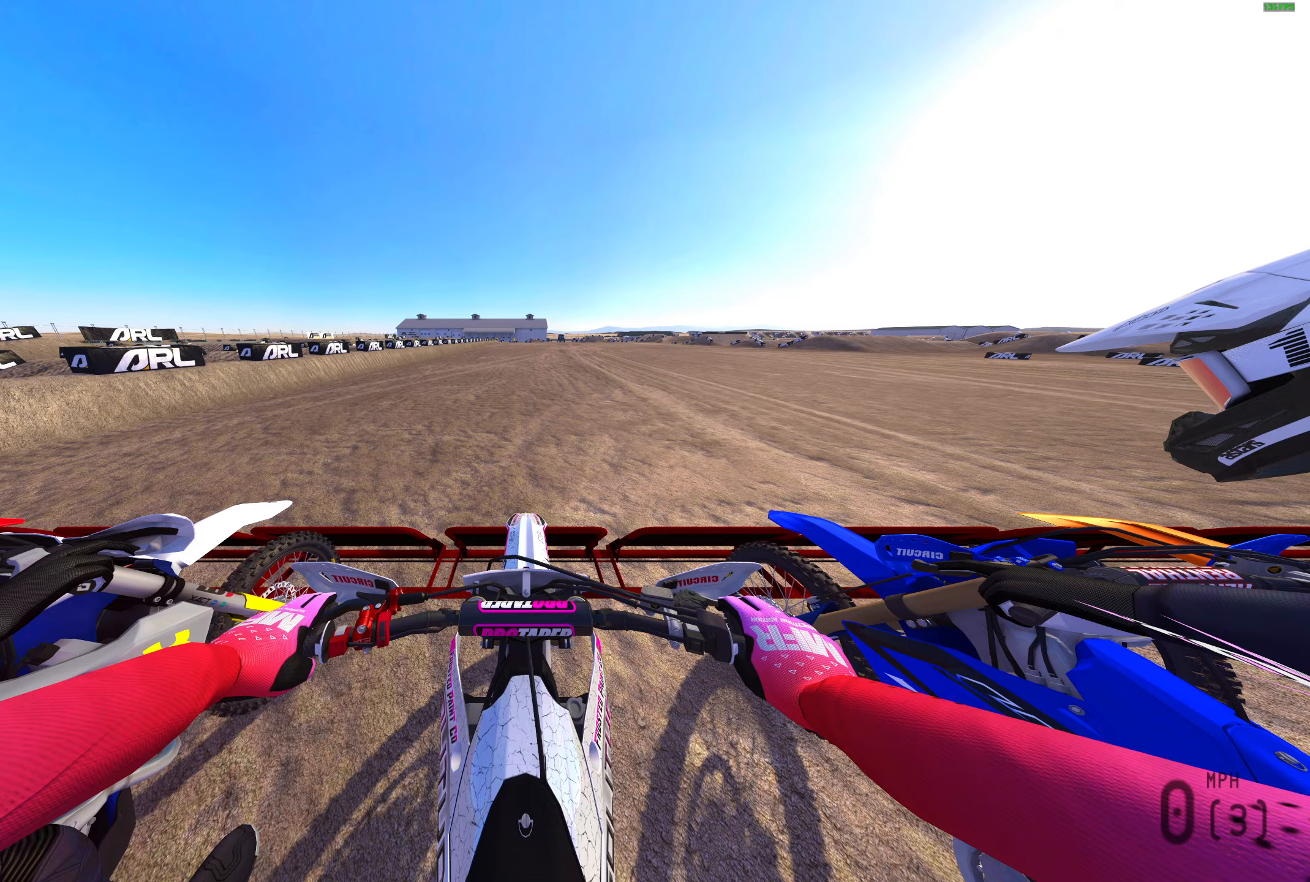
{"buttons": ["L1", "R2"], "left_stick": "center", "right_stick": "center", "events": [[50, "R2", "up"], [150, "R2", "down"], [317, "R2", "up"], [367, "R2", "down"]]}
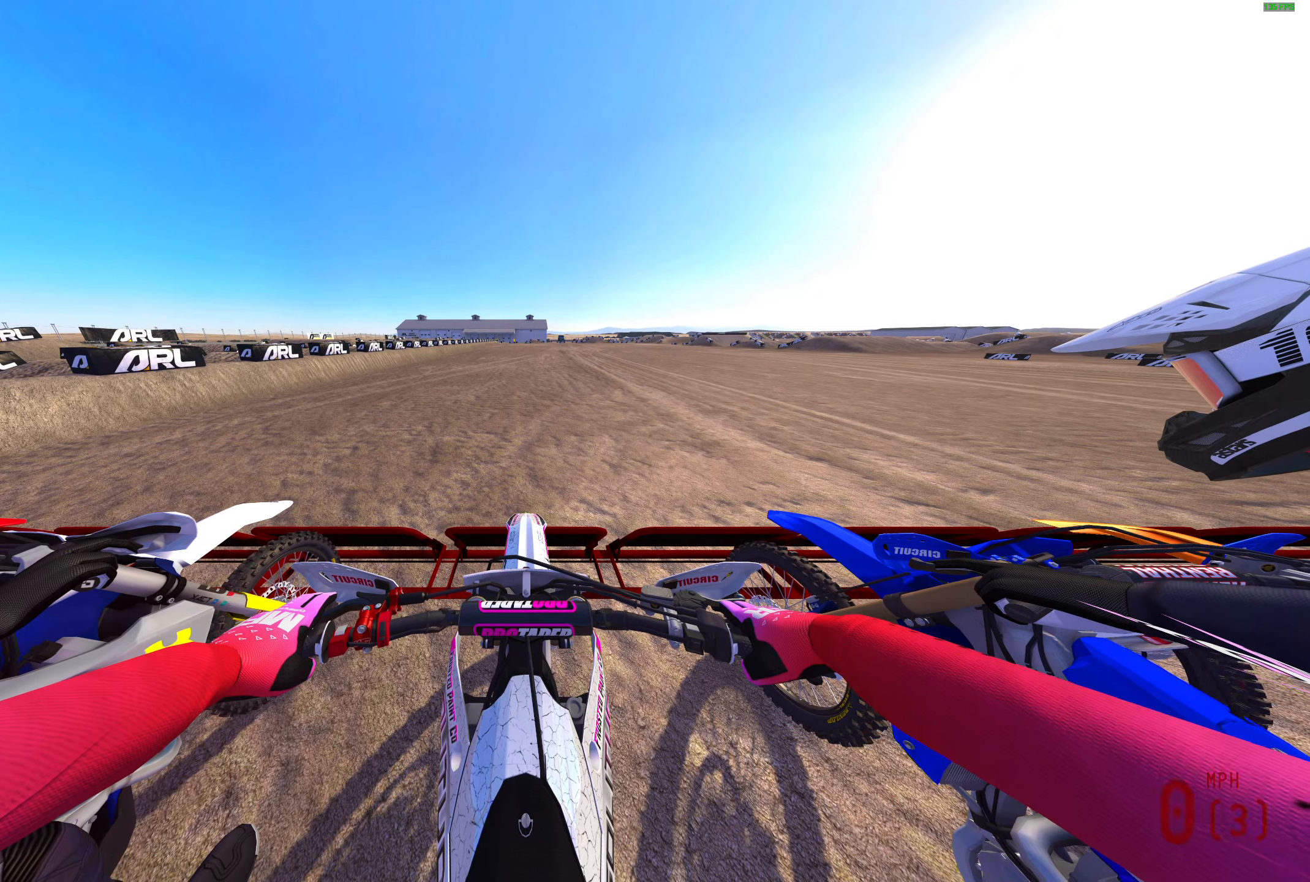
{"buttons": ["L1"], "left_stick": "center", "right_stick": "up", "events": [[17, "R2", "up"], [167, "R2", "down"], [167, "right_stick", "up"], [233, "R2", "up"], [383, "R2", "down"], [483, "R2", "up"]]}
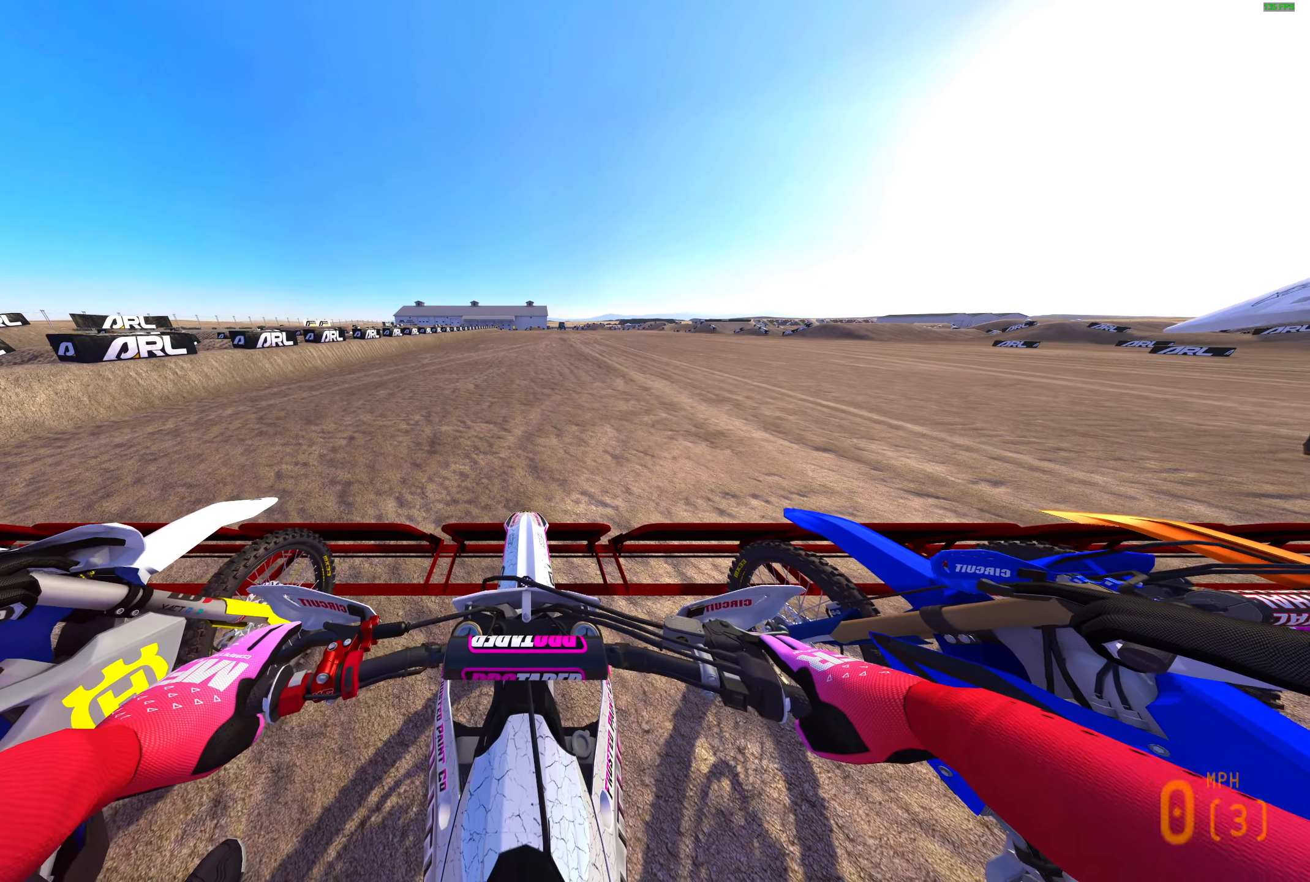
{"buttons": ["L1", "R2"], "left_stick": "center", "right_stick": "up", "events": [[83, "R2", "down"], [200, "R2", "up"], [350, "R2", "down"]]}
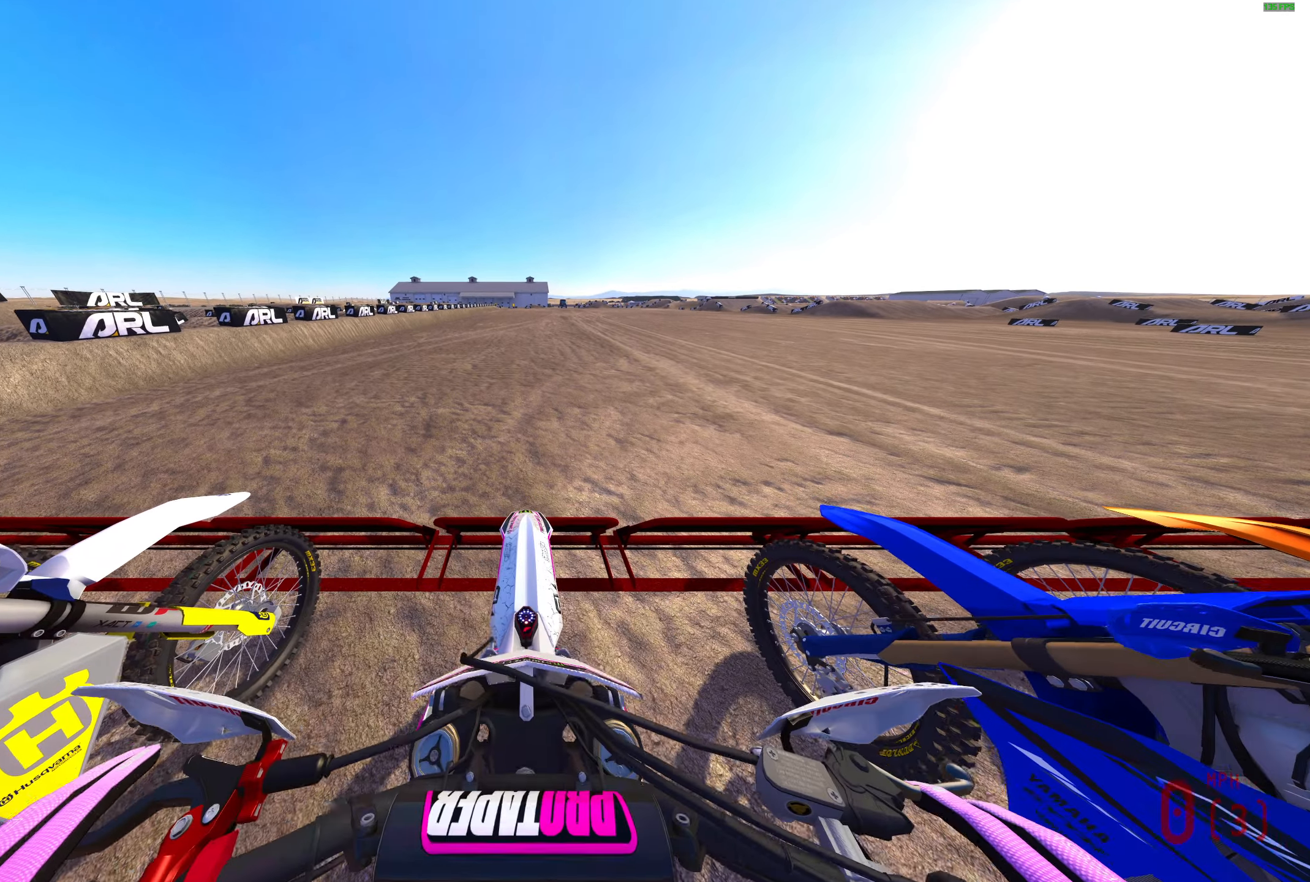
{"buttons": ["L1", "R2"], "left_stick": "center", "right_stick": "up", "events": []}
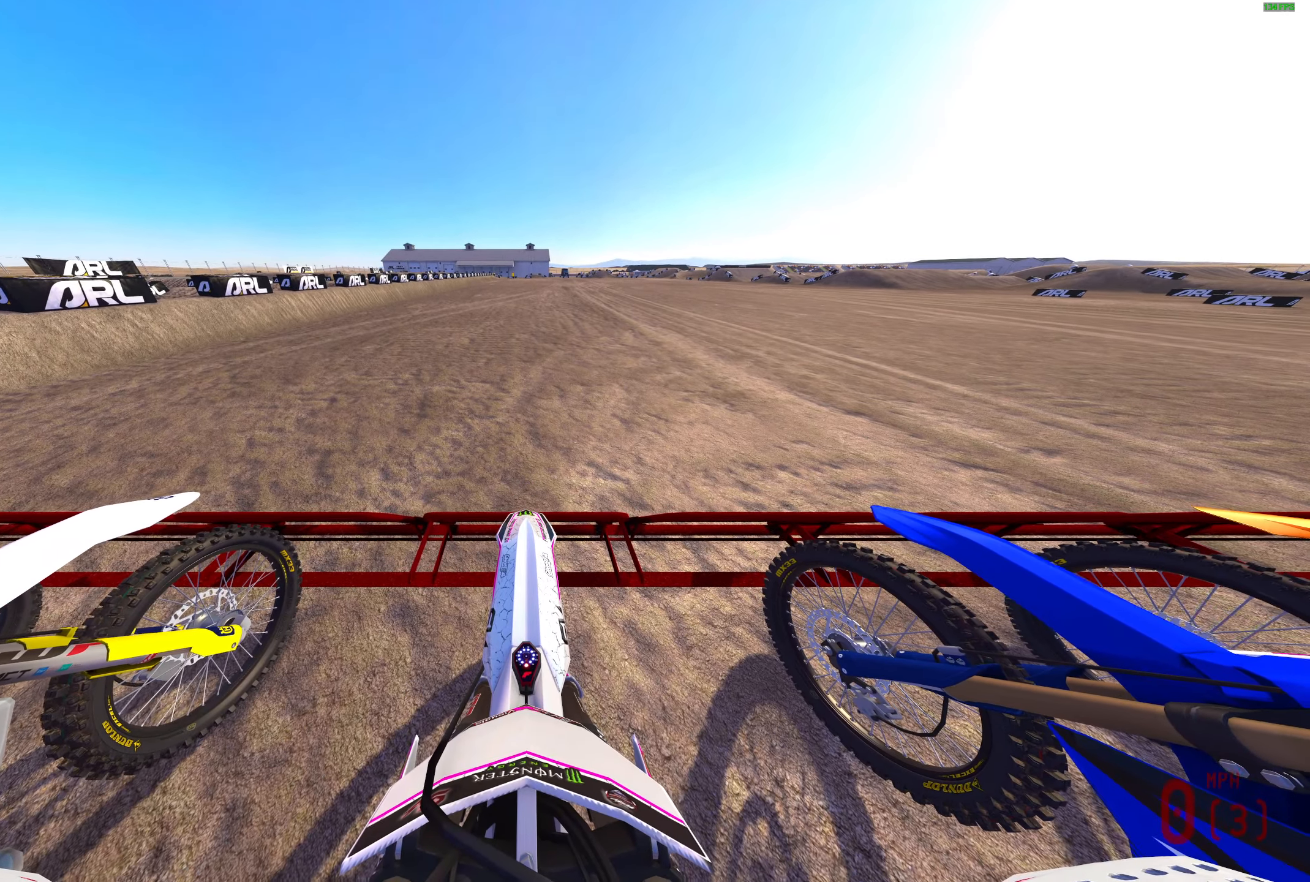
{"buttons": ["L1", "R2"], "left_stick": "center", "right_stick": "up", "events": []}
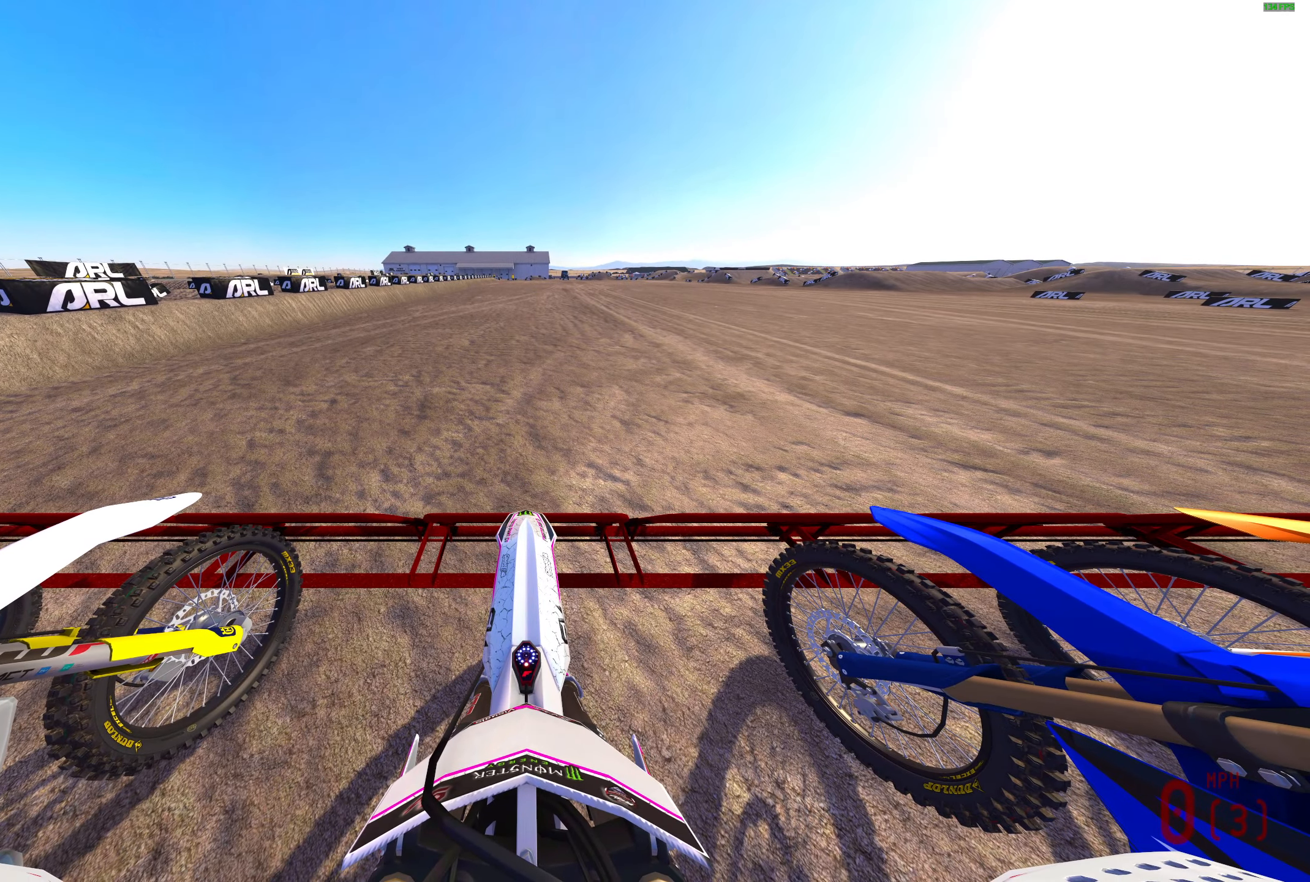
{"buttons": ["L1", "R2"], "left_stick": "center", "right_stick": "up", "events": []}
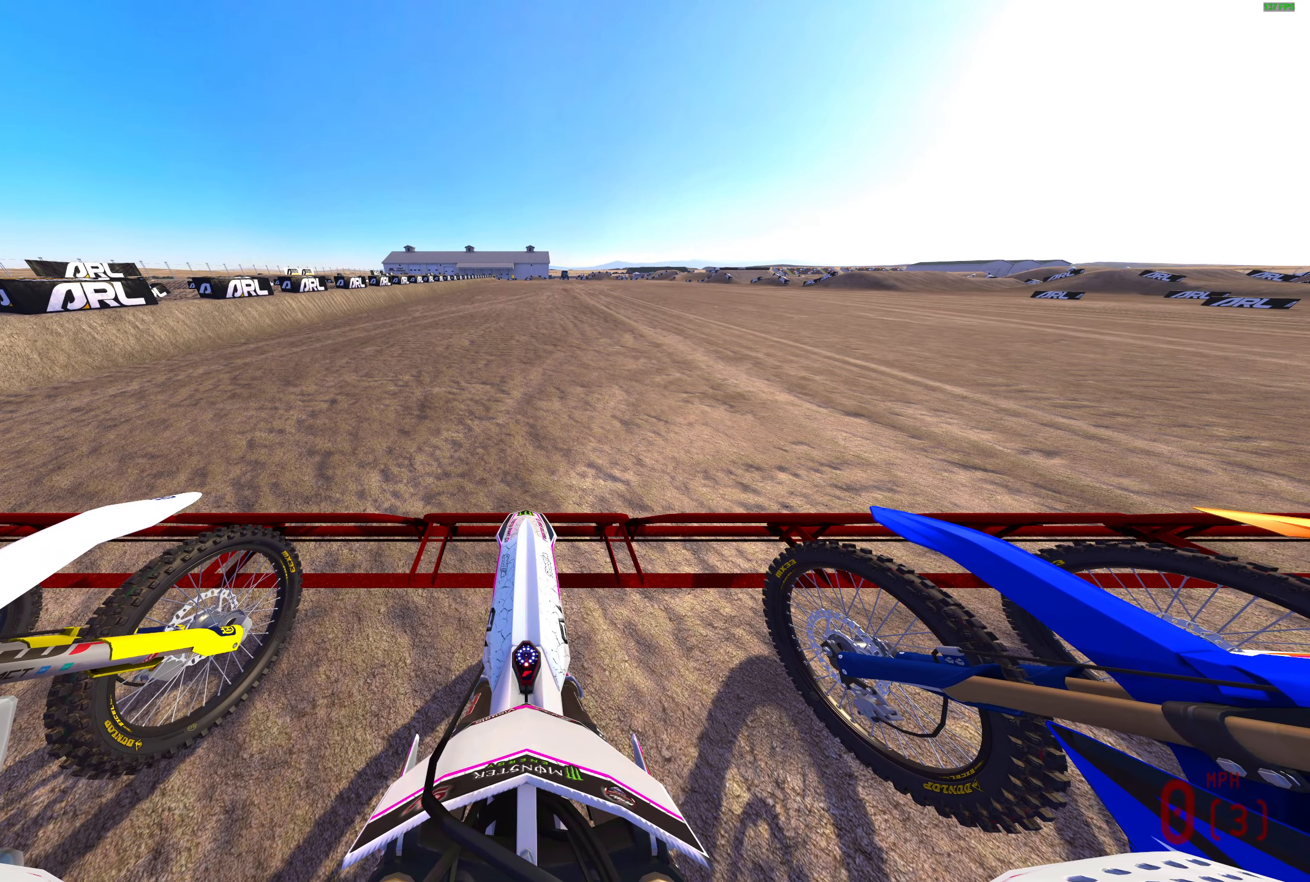
{"buttons": ["L1", "R2"], "left_stick": "center", "right_stick": "up", "events": []}
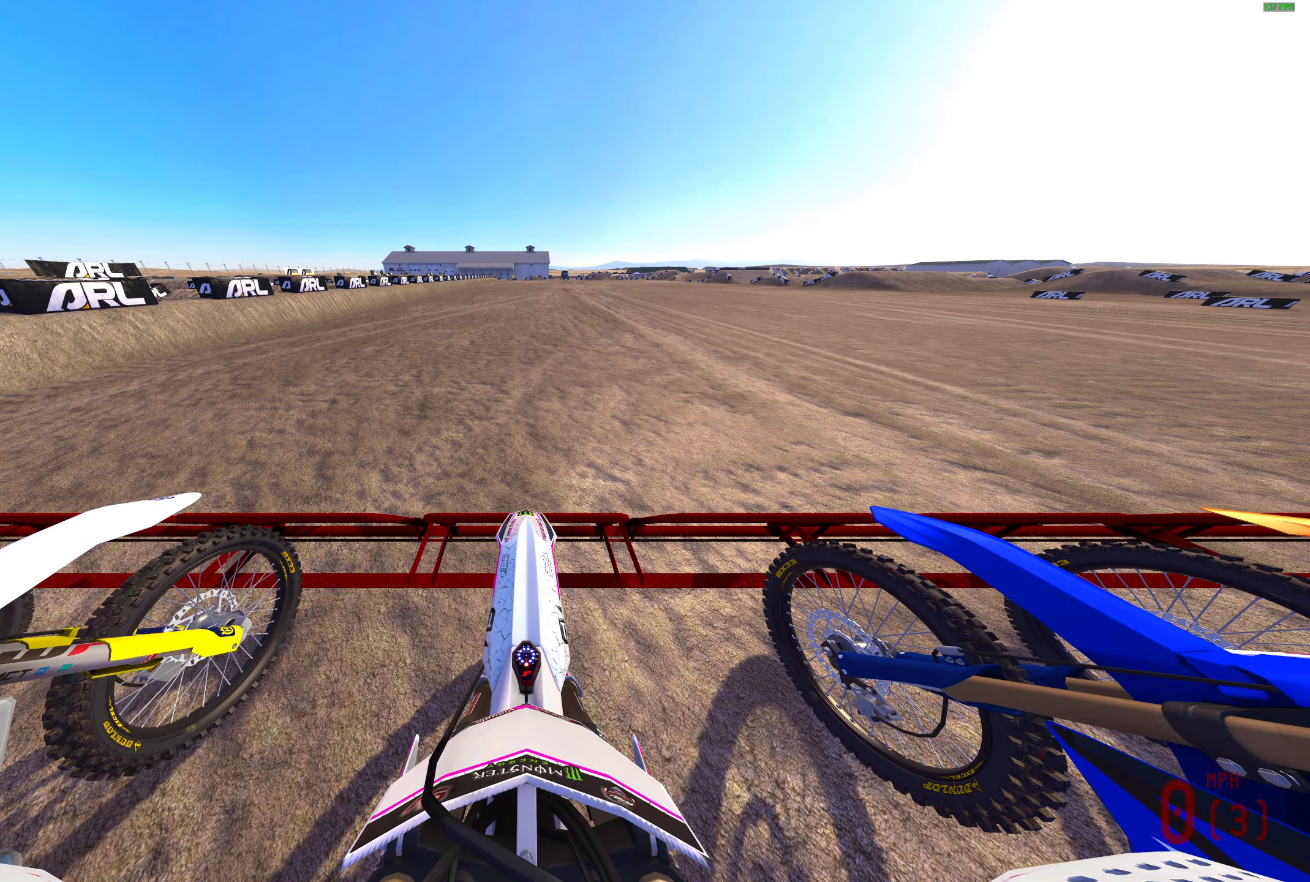
{"buttons": ["L1", "R2"], "left_stick": "center", "right_stick": "up", "events": []}
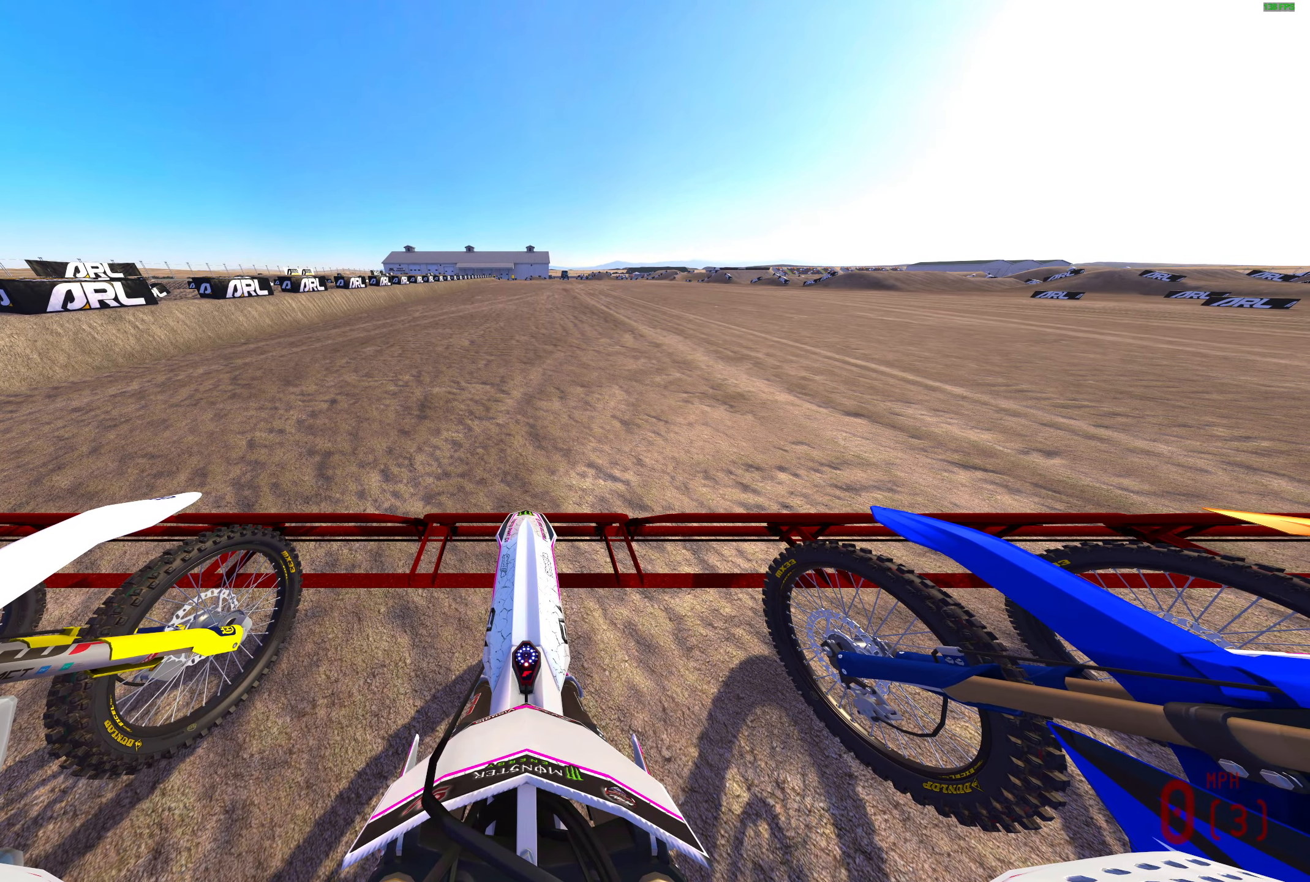
{"buttons": ["L1", "R2"], "left_stick": "center", "right_stick": "up", "events": []}
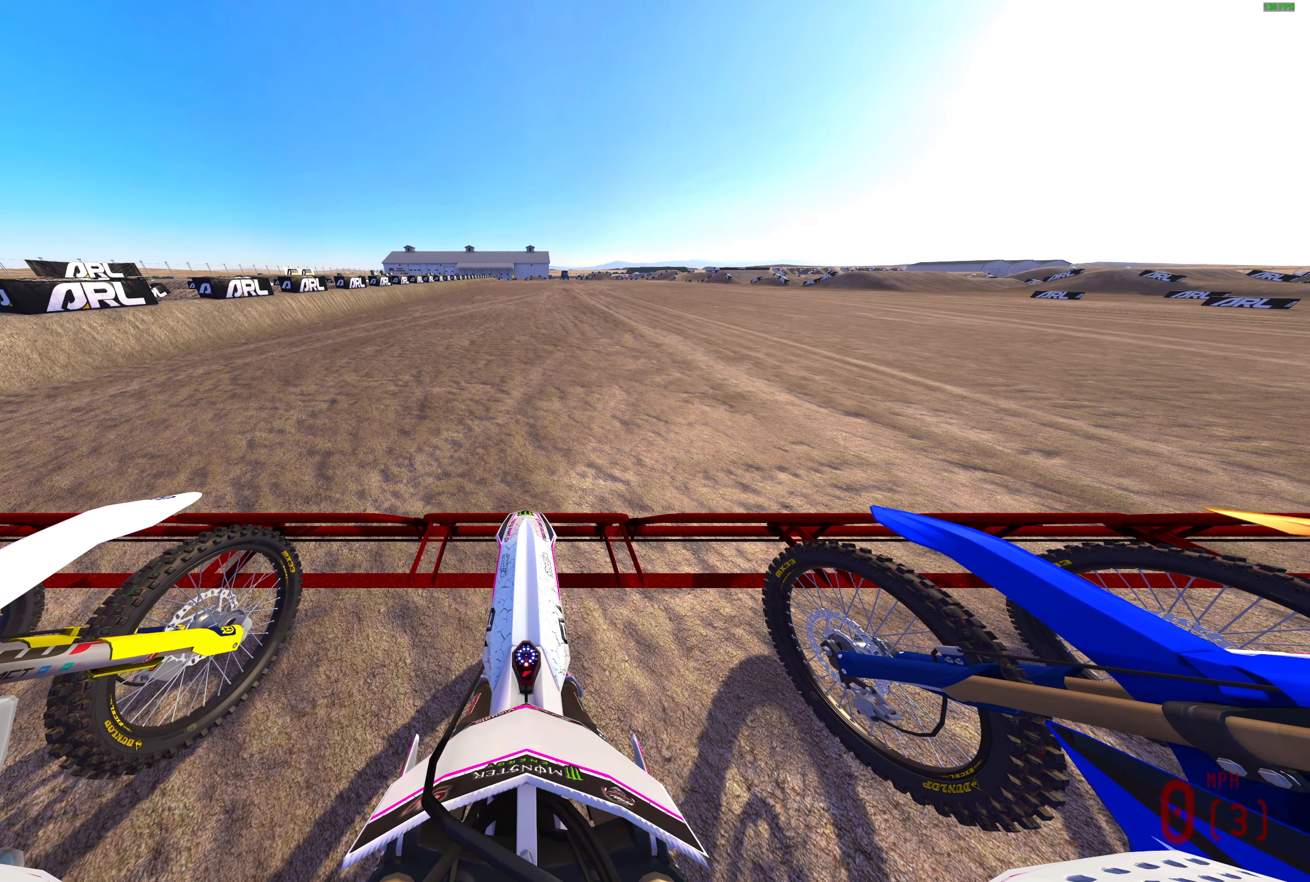
{"buttons": ["L1", "R2"], "left_stick": "center", "right_stick": "up", "events": []}
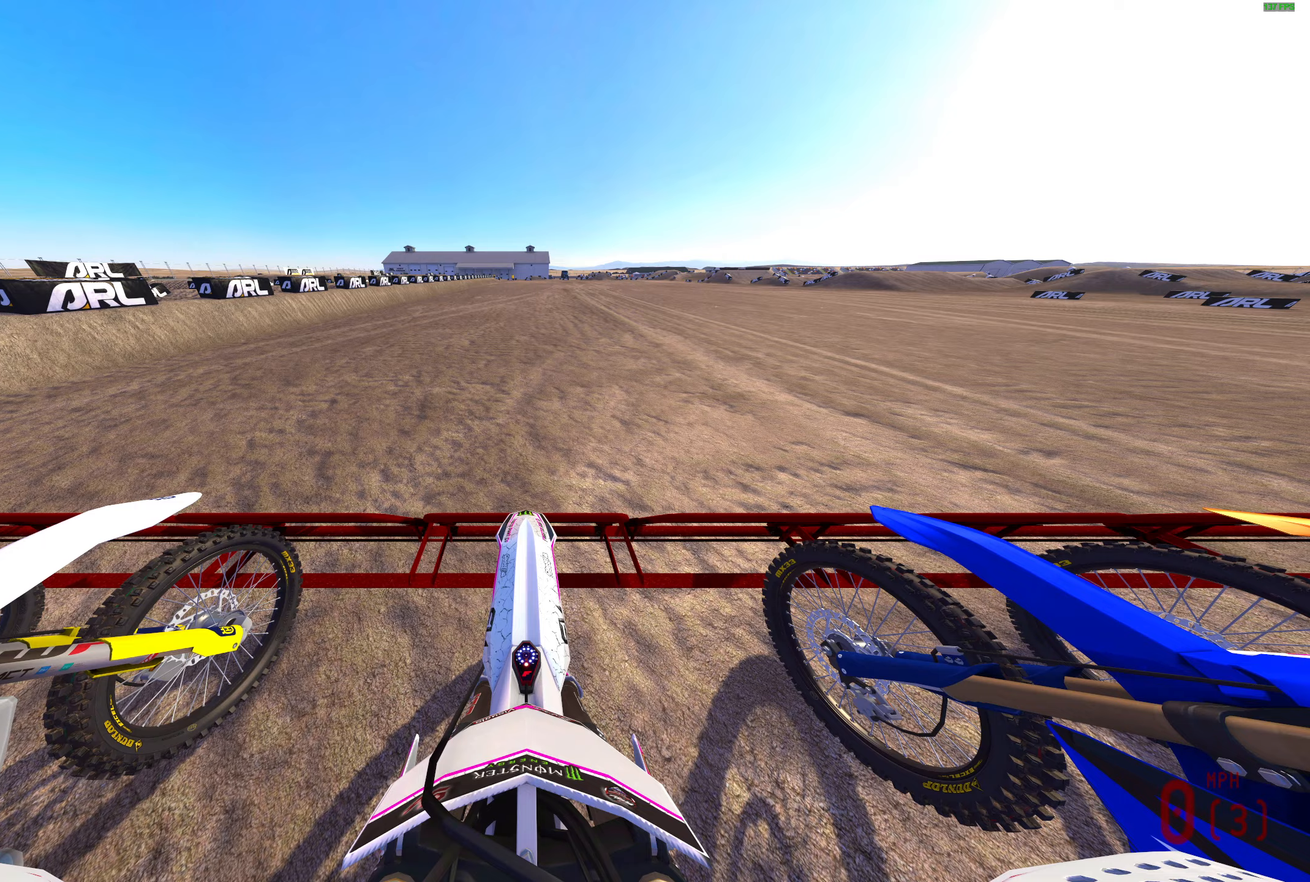
{"buttons": ["L1", "R2"], "left_stick": "center", "right_stick": "up", "events": []}
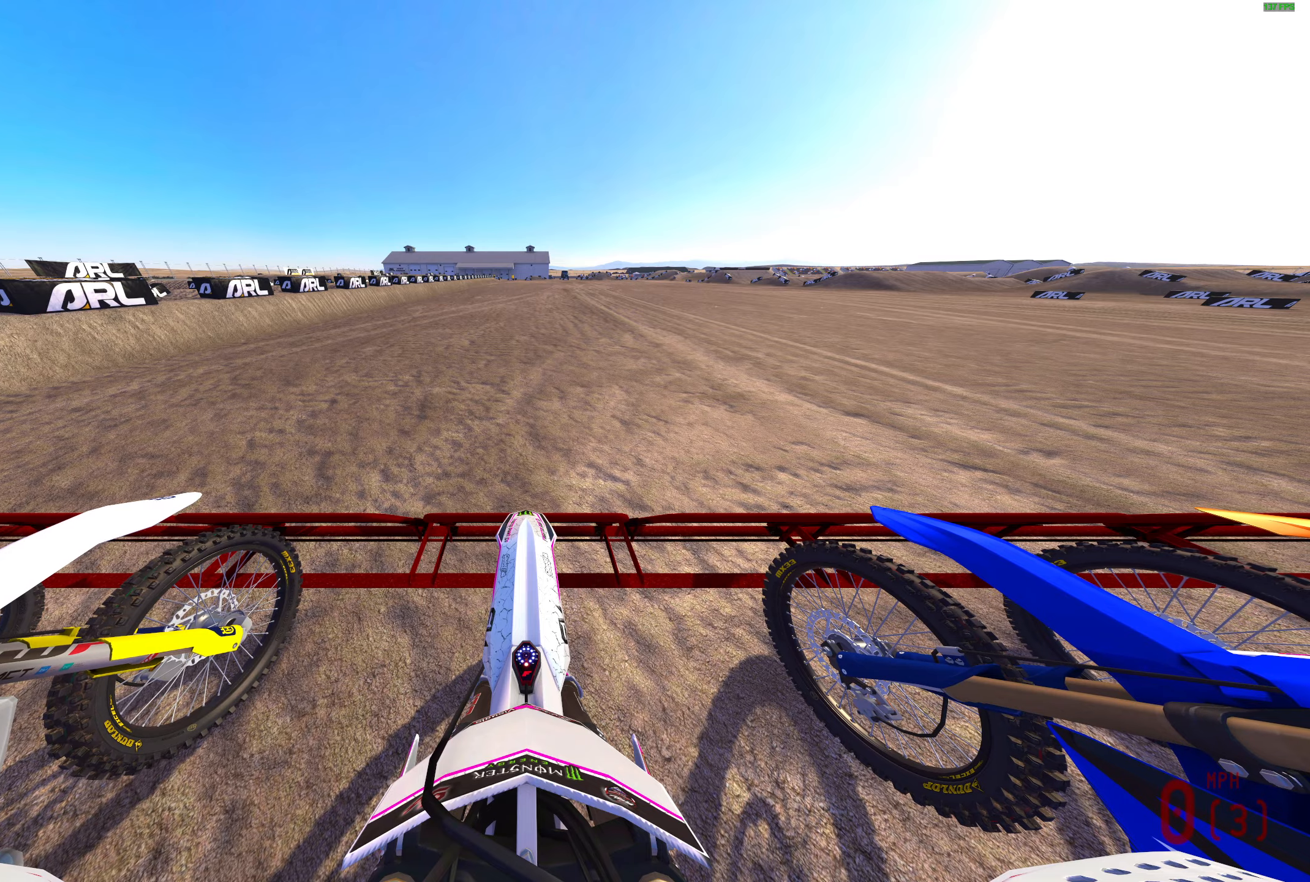
{"buttons": ["L1", "R2"], "left_stick": "center", "right_stick": "up", "events": []}
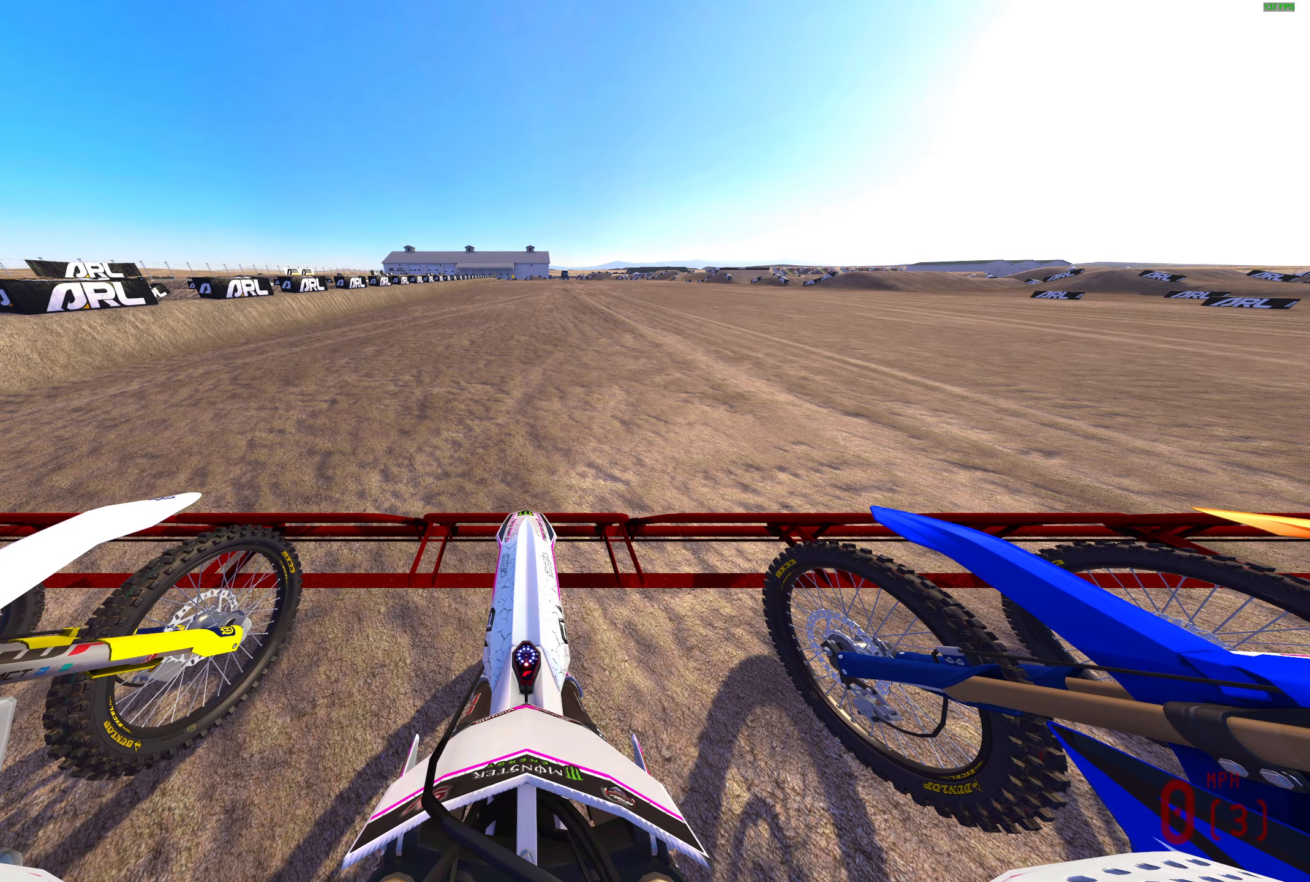
{"buttons": ["L1", "R2"], "left_stick": "center", "right_stick": "up", "events": []}
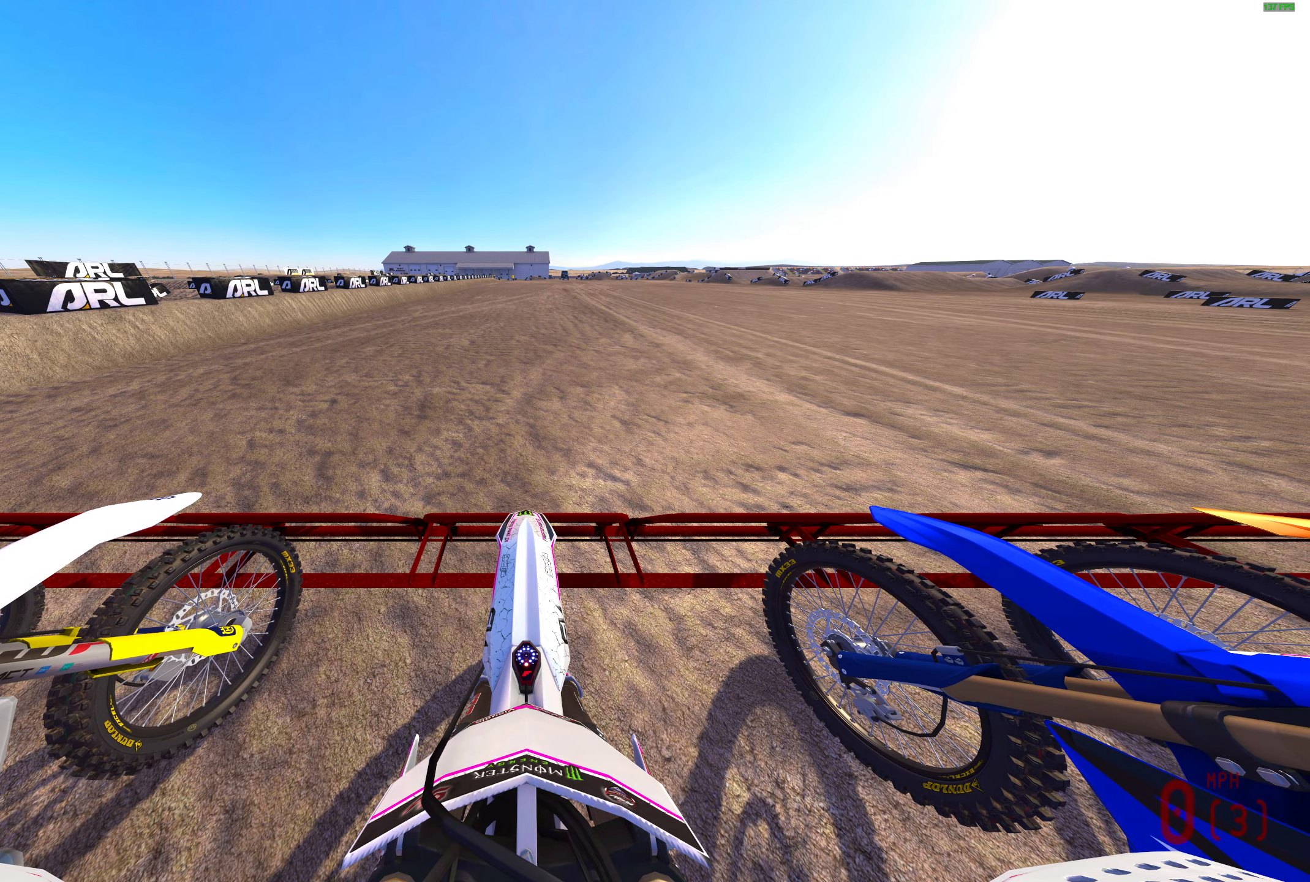
{"buttons": ["L1", "R2"], "left_stick": "center", "right_stick": "up", "events": []}
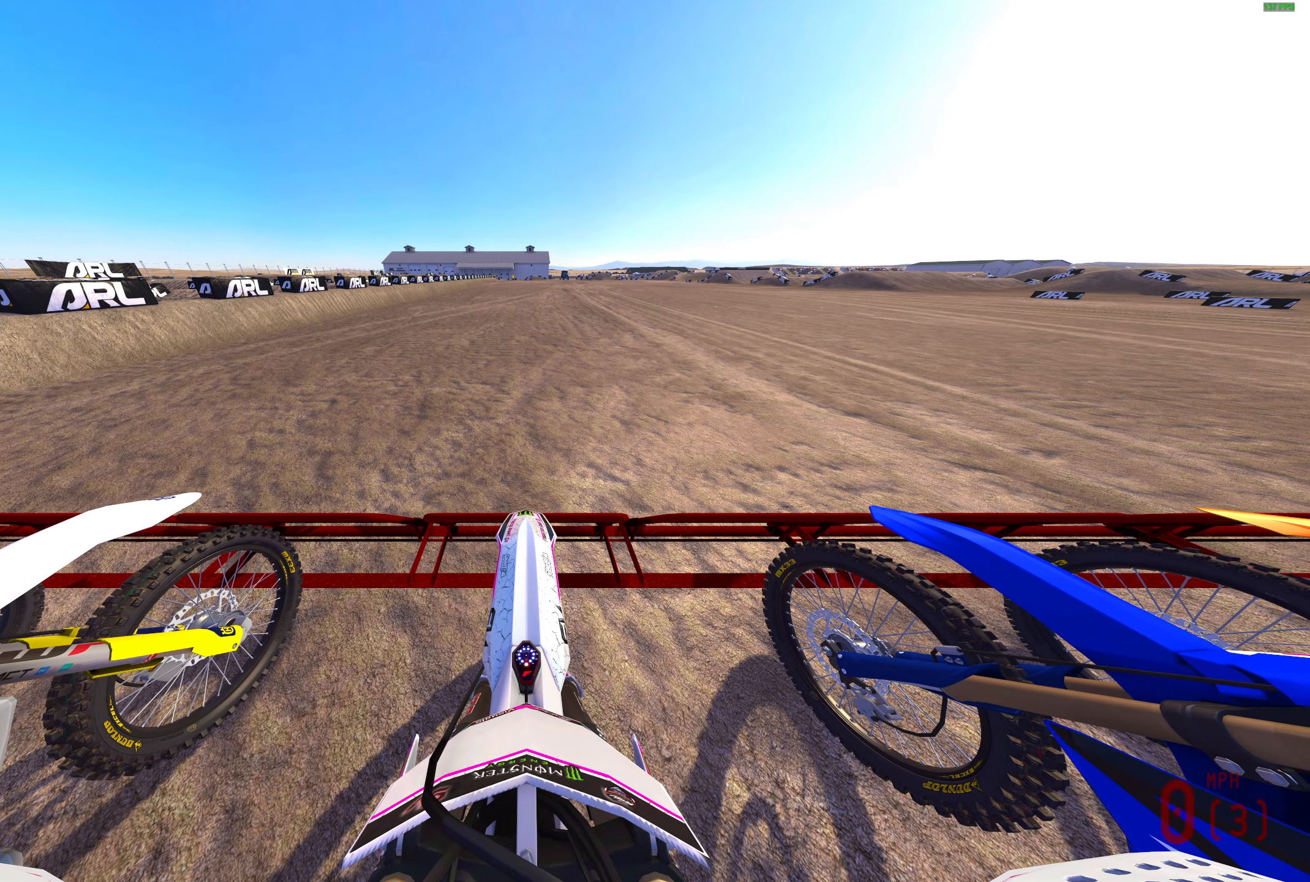
{"buttons": ["R2"], "left_stick": "center", "right_stick": "up", "events": [[450, "L1", "up"]]}
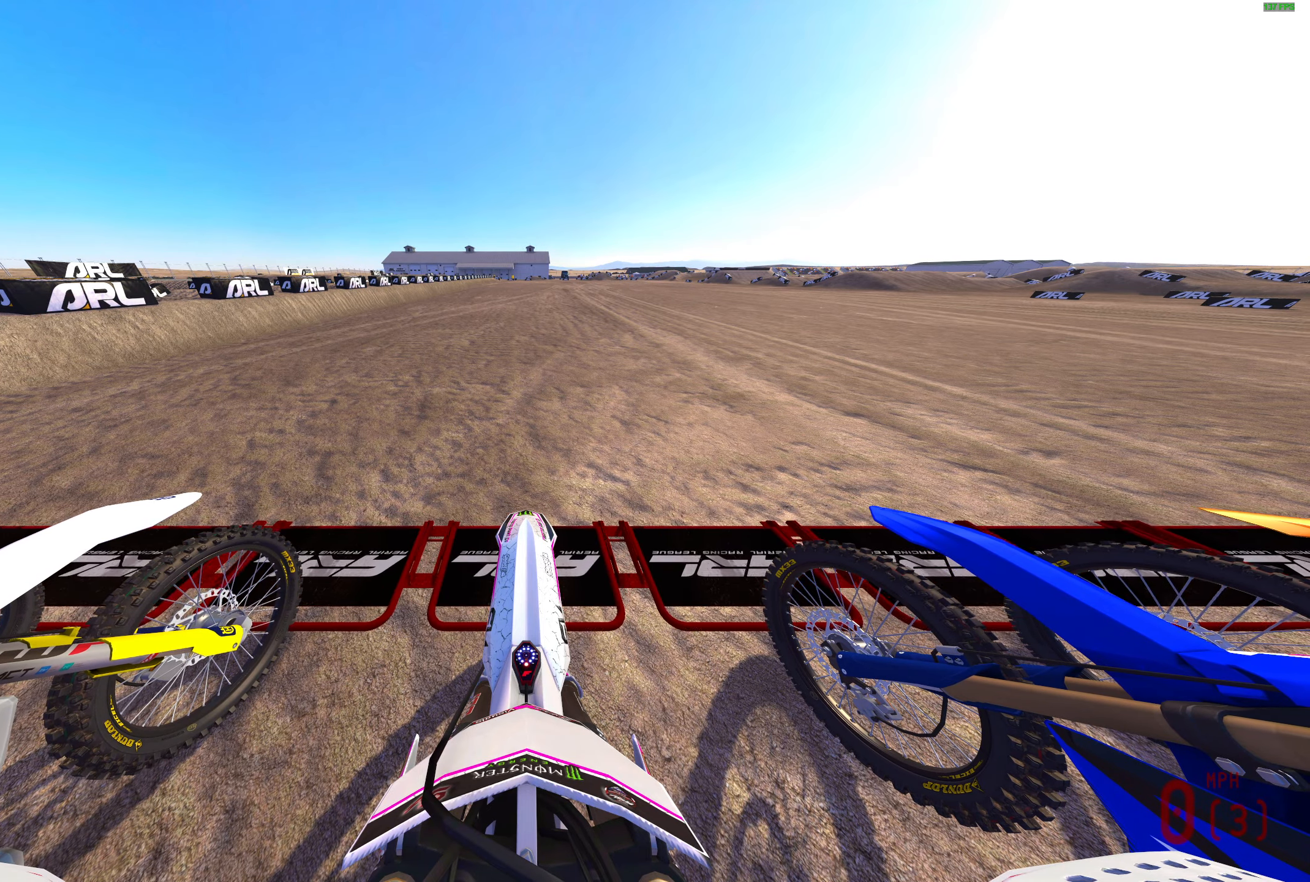
{"buttons": ["R2"], "left_stick": "center", "right_stick": "up", "events": [[117, "L1", "down"], [167, "L1", "up"], [267, "L1", "down"], [317, "L1", "up"], [417, "L1", "down"], [467, "L1", "up"]]}
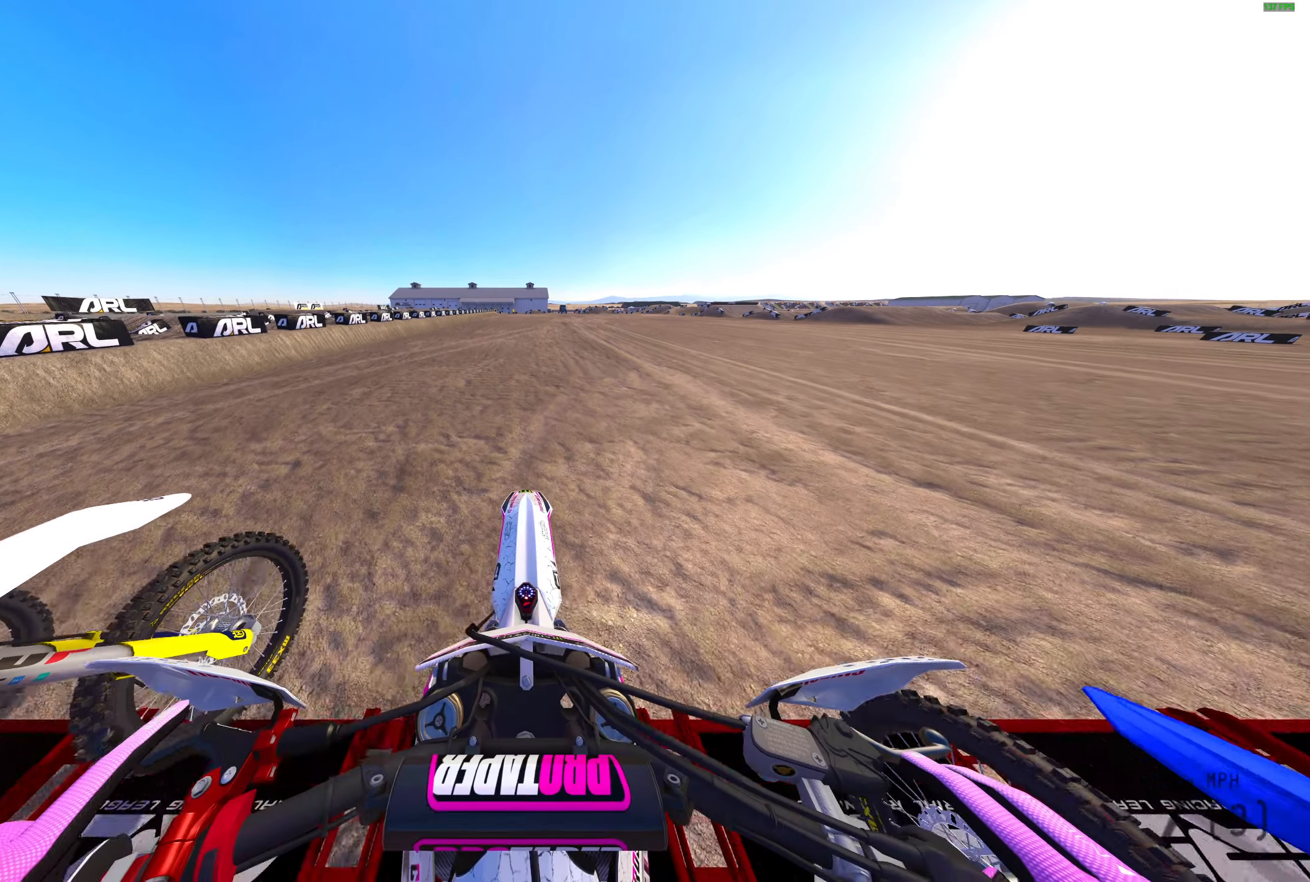
{"buttons": ["R2"], "left_stick": "center", "right_stick": "up", "events": [[83, "L1", "down"], [133, "L1", "up"], [383, "L1", "down"], [450, "L1", "up"]]}
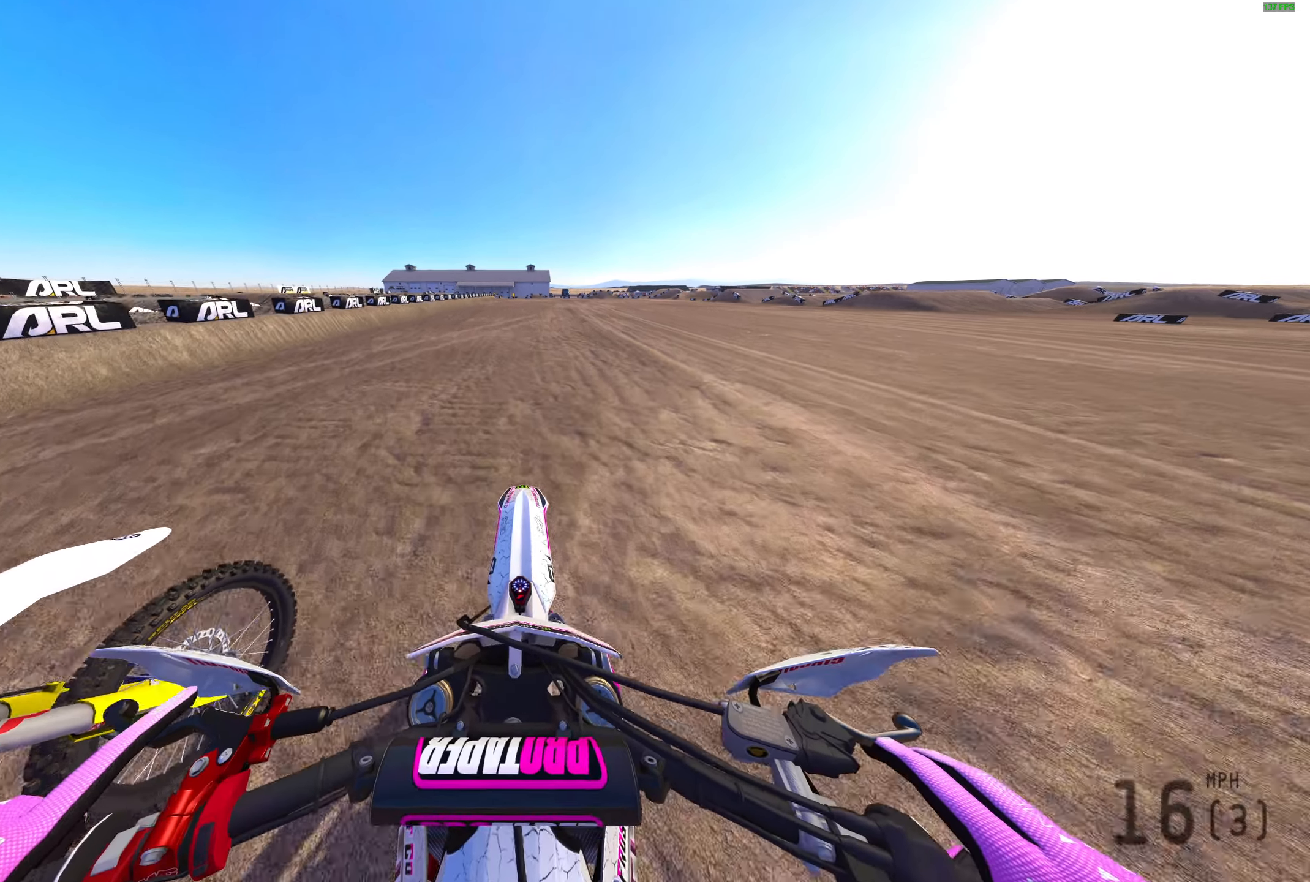
{"buttons": ["R2"], "left_stick": "center", "right_stick": "up", "events": []}
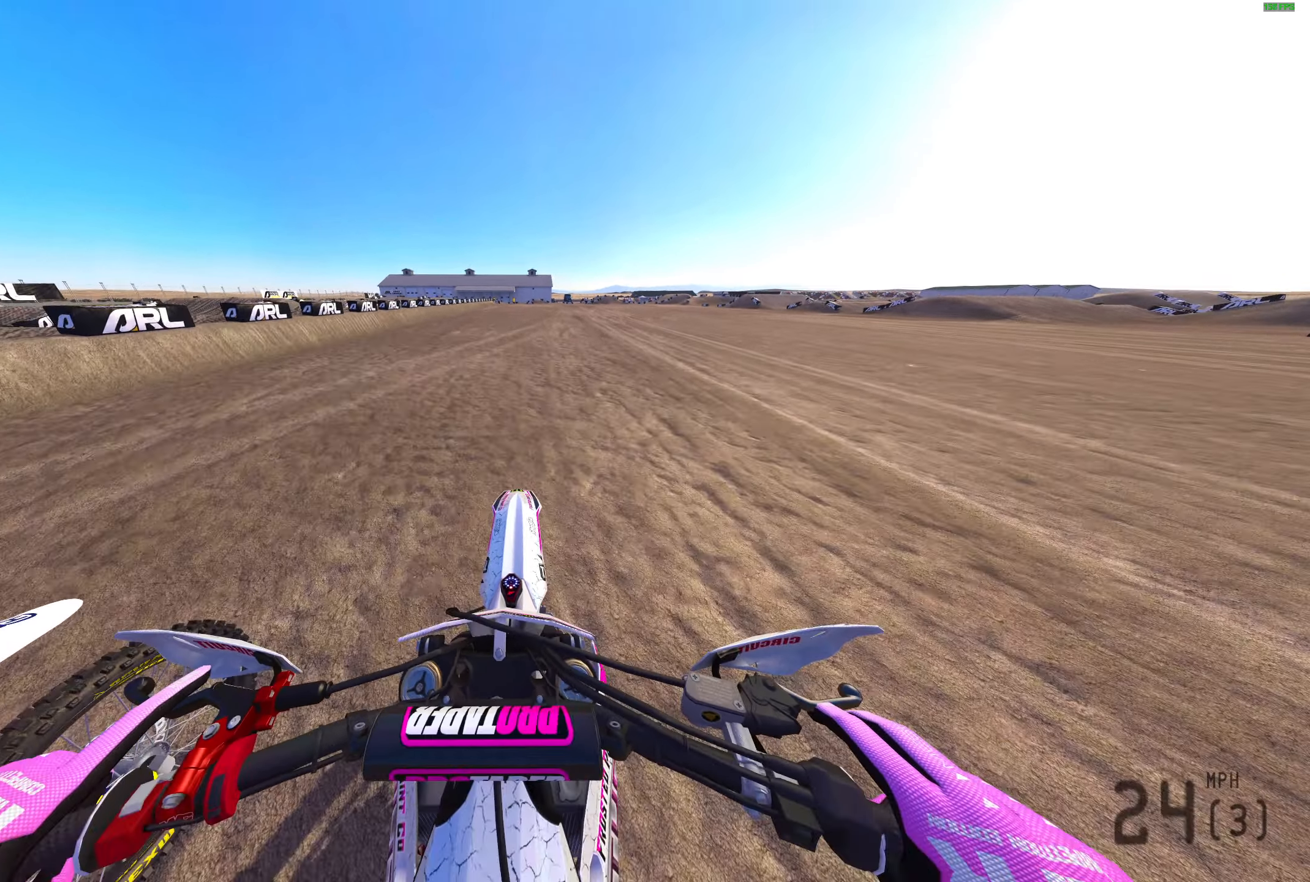
{"buttons": ["R2"], "left_stick": "center", "right_stick": "right", "events": [[33, "right_stick", "up-right"], [317, "right_stick", "right"]]}
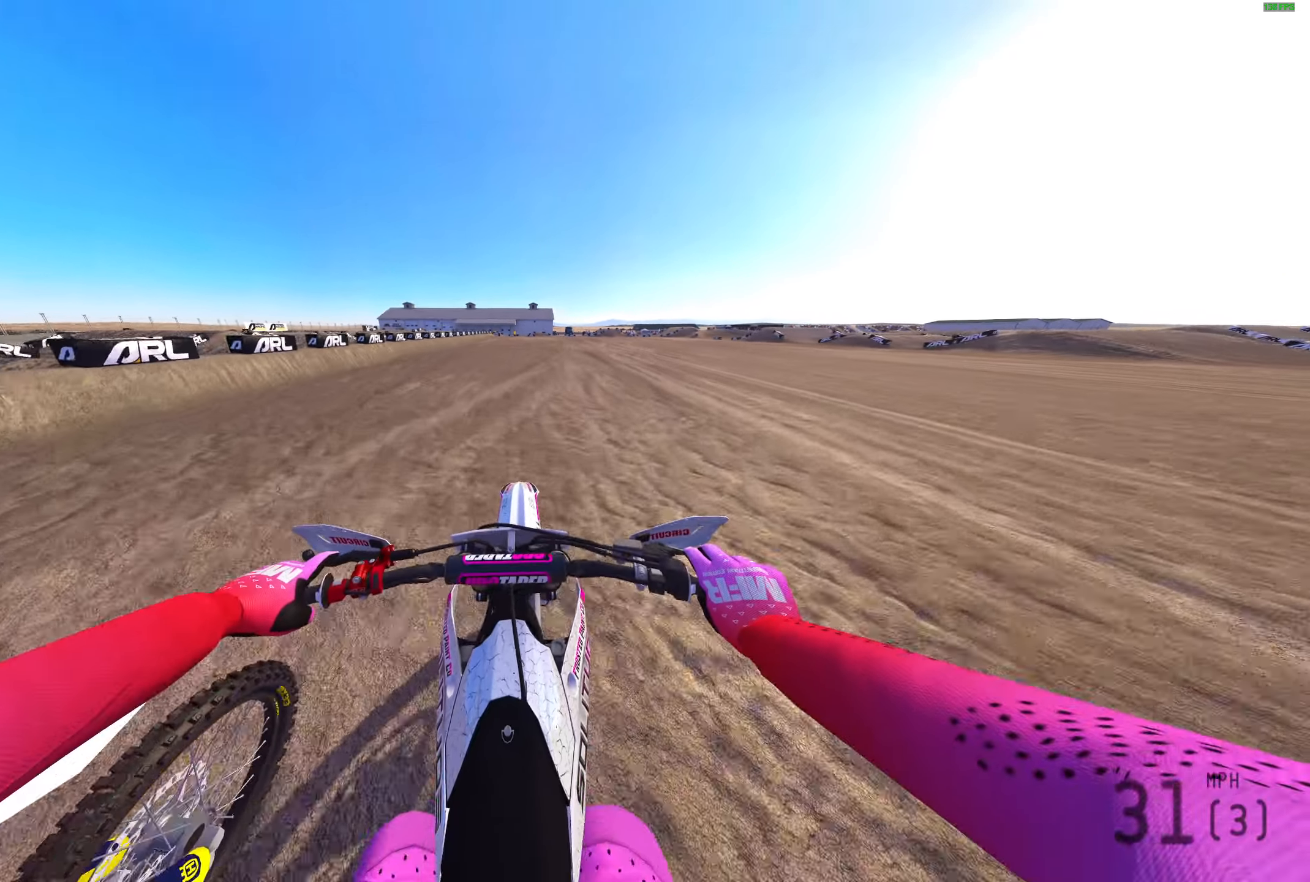
{"buttons": ["R2"], "left_stick": "center", "right_stick": "down-left", "events": [[133, "right_stick", "down"], [350, "right_stick", "down-left"]]}
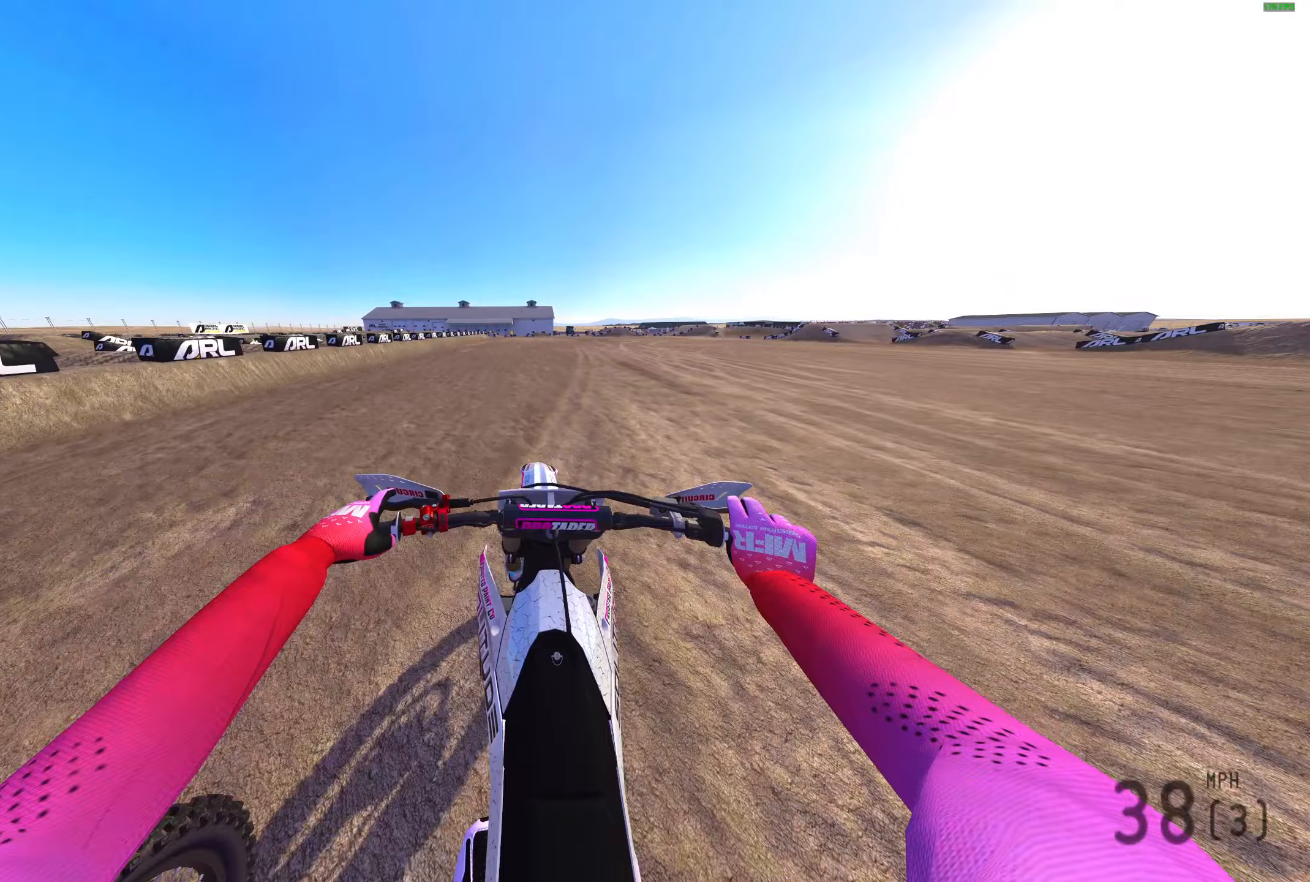
{"buttons": ["CROSS", "R2"], "left_stick": "center", "right_stick": "center", "events": [[400, "right_stick", "center"], [500, "CROSS", "down"]]}
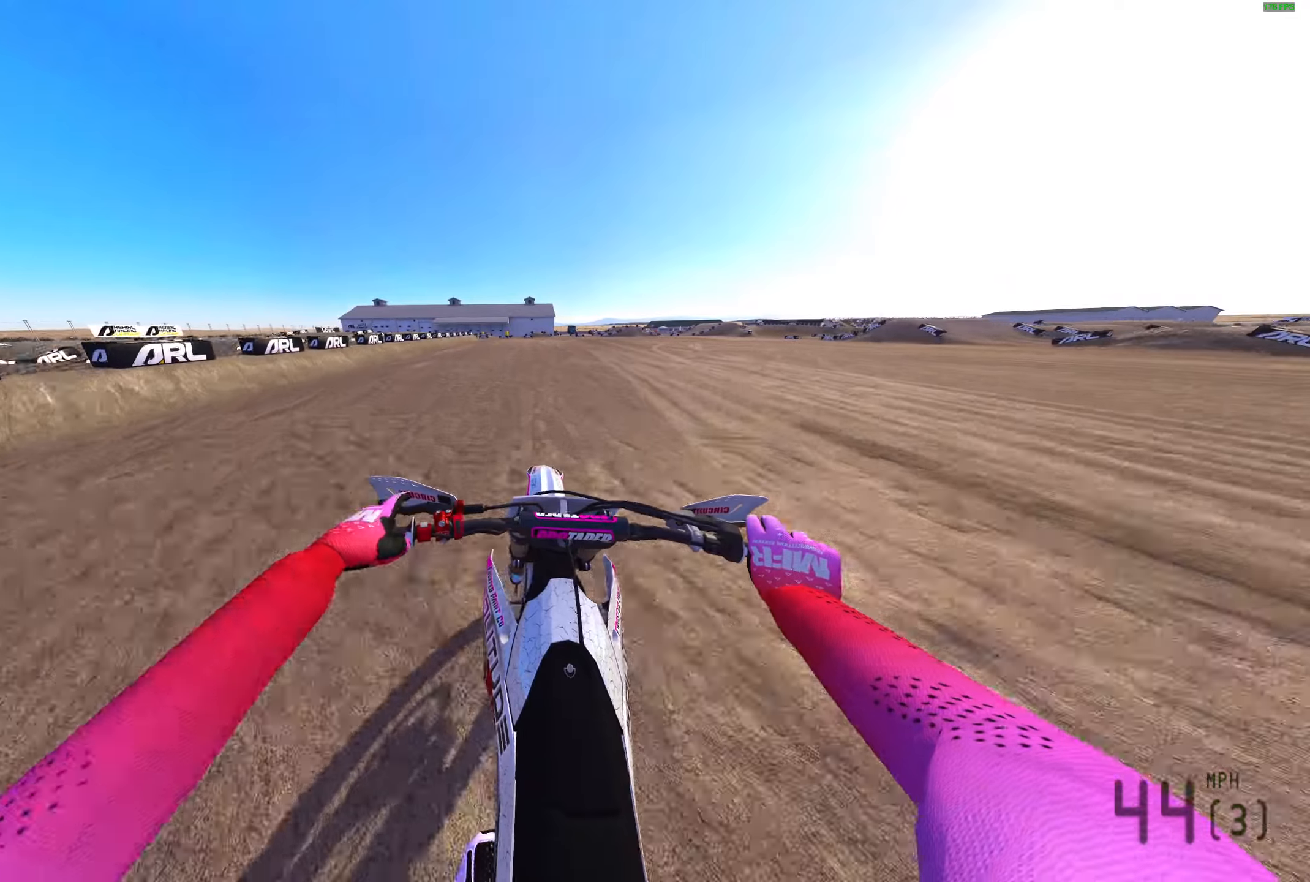
{"buttons": ["R2"], "left_stick": "left", "right_stick": "down-left", "events": [[67, "CROSS", "up"], [350, "right_stick", "down-left"], [400, "left_stick", "left"]]}
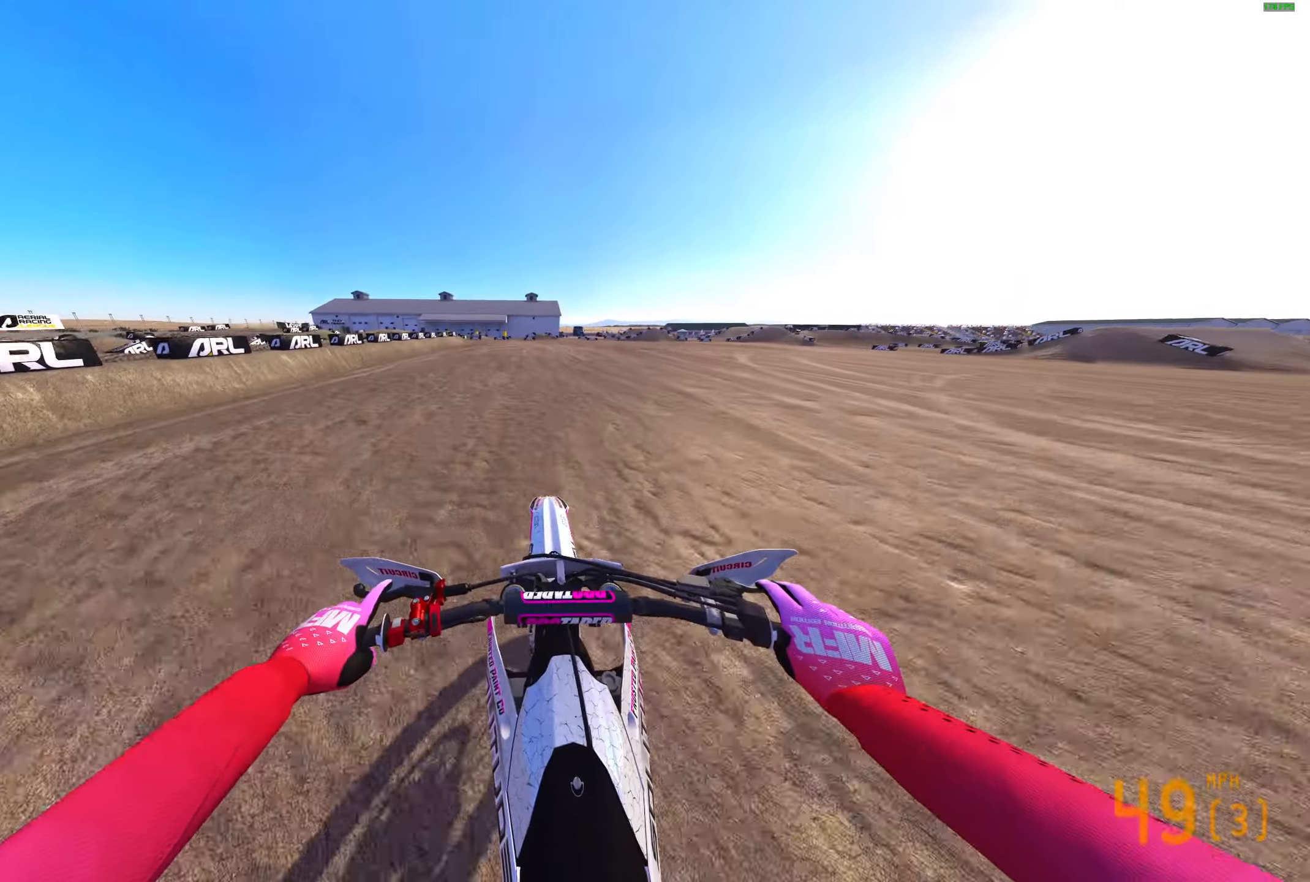
{"buttons": ["L3"], "left_stick": "left", "right_stick": "down-left", "events": [[300, "L3", "down"], [333, "R2", "up"], [383, "L3", "up"], [467, "L3", "down"]]}
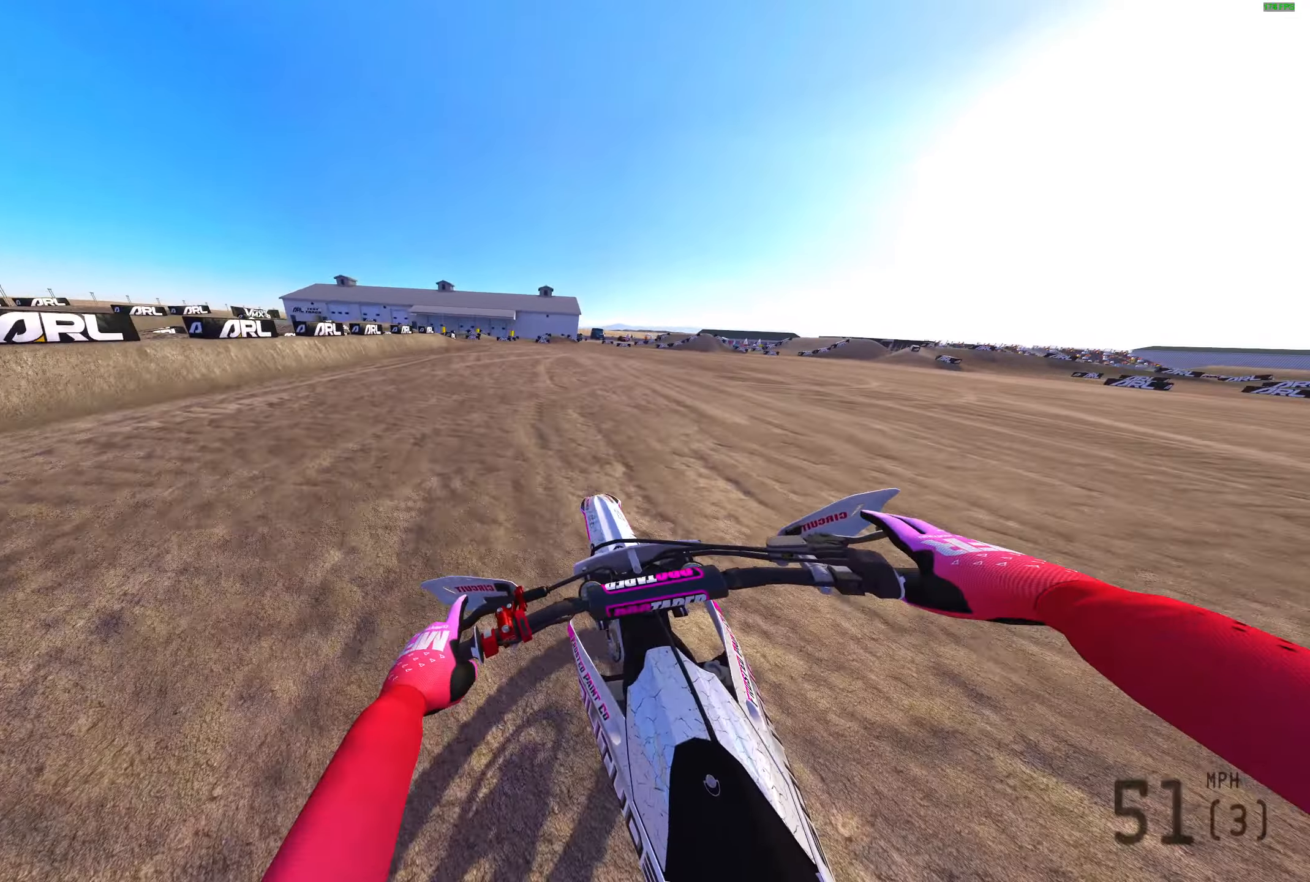
{"buttons": ["L2"], "left_stick": "left", "right_stick": "down", "events": [[50, "L3", "up"], [100, "L2", "down"], [333, "right_stick", "down"]]}
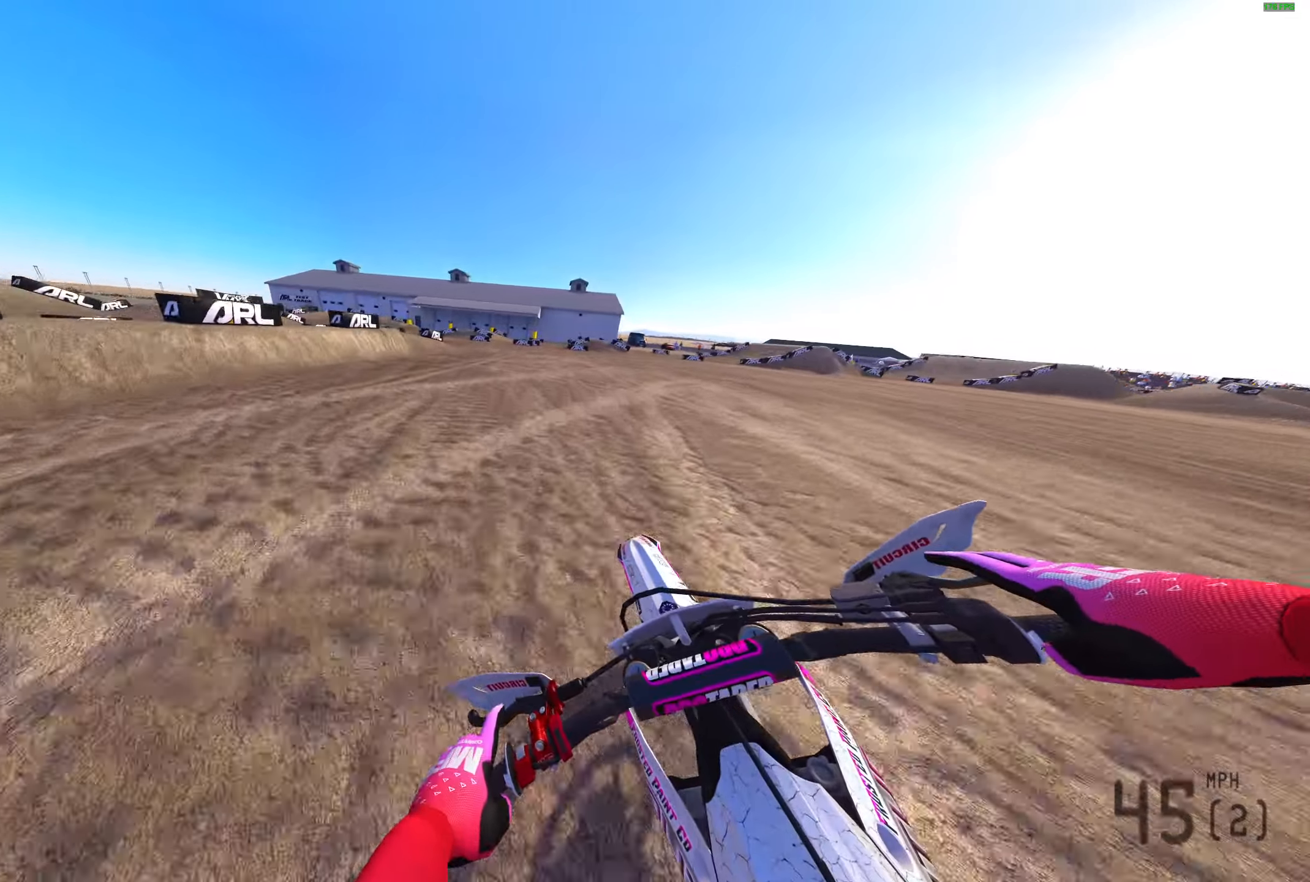
{"buttons": ["L2"], "left_stick": "left", "right_stick": "down", "events": []}
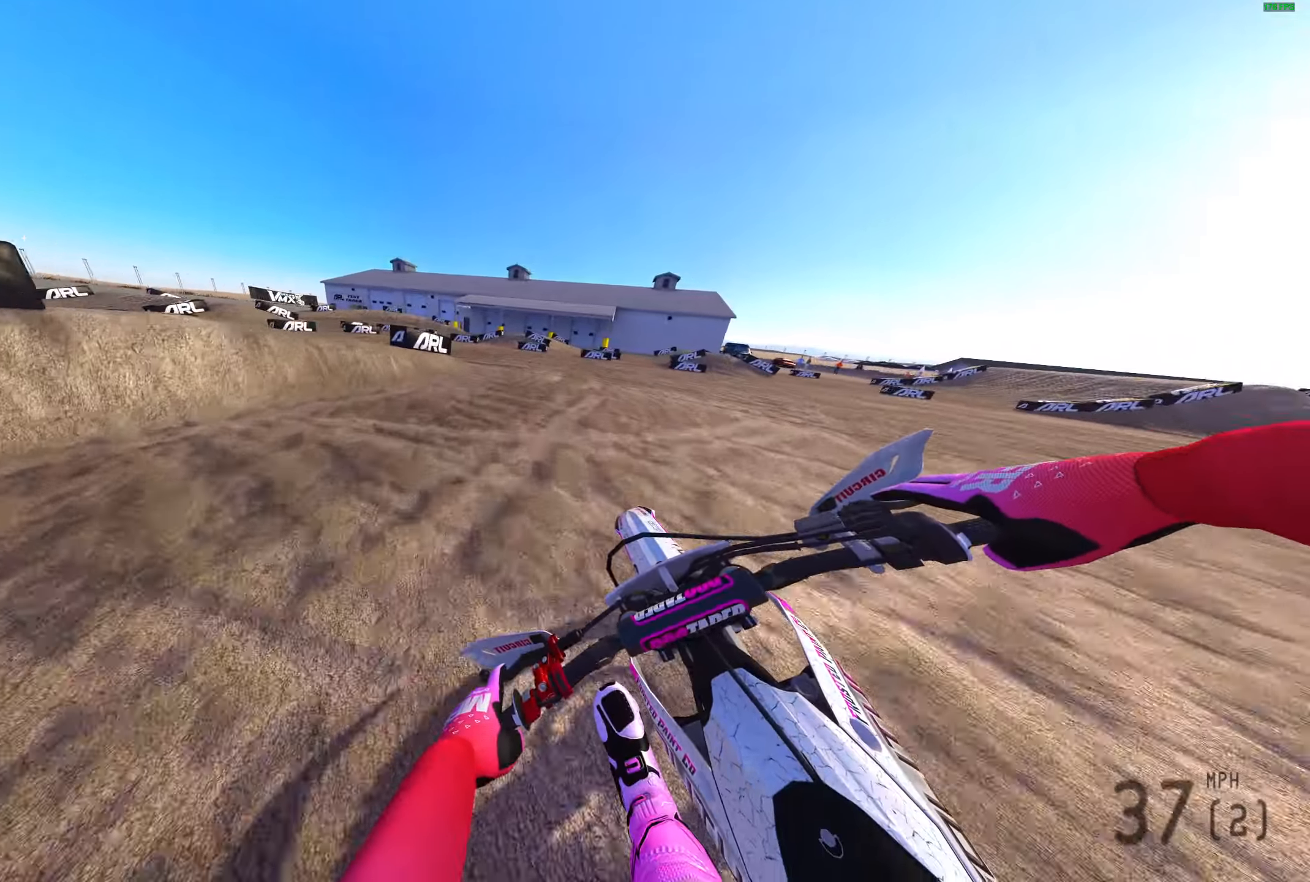
{"buttons": ["L2", "R2"], "left_stick": "left", "right_stick": "down-right", "events": [[17, "R2", "down"], [133, "R2", "up"], [183, "R2", "down"], [250, "R2", "up"], [267, "right_stick", "down-right"], [300, "R2", "down"]]}